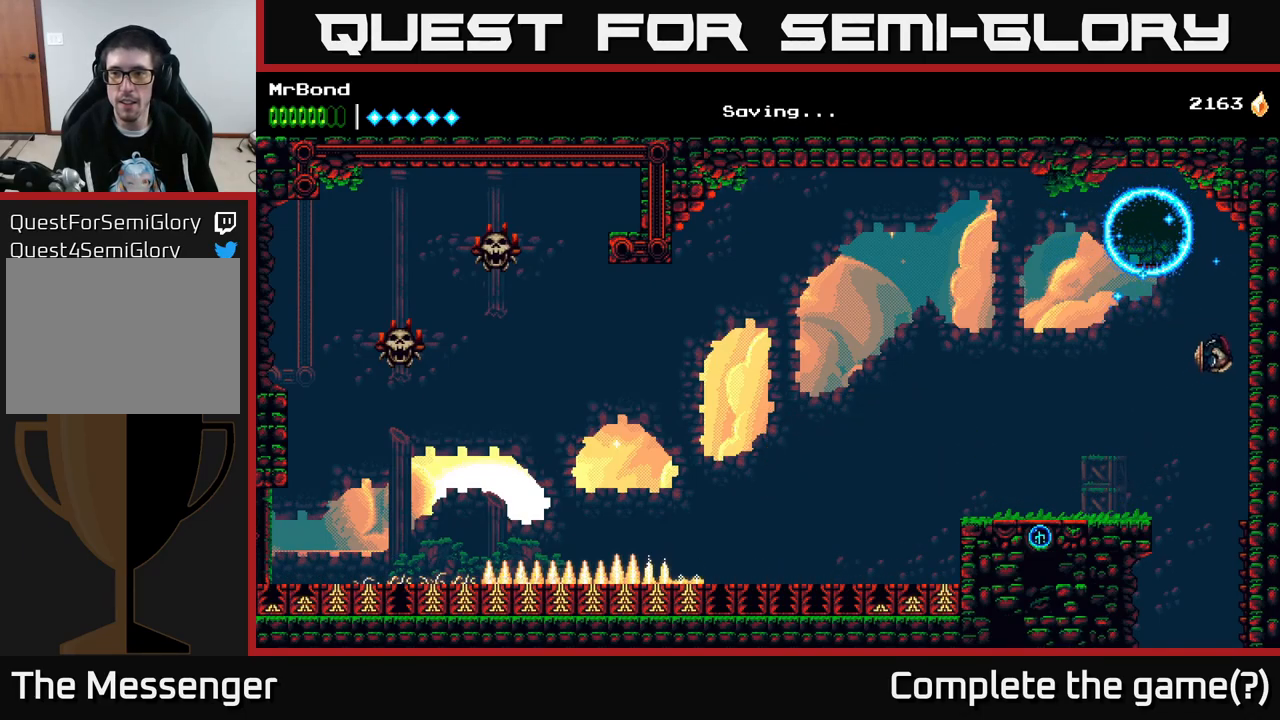
Gameplay with a controller (Xbox layout); each line is a JSON object with the inputs held at the frame after it. "events" lists button and stick changes between this image and that frame as [ms after this image, input, new state], when the widget could be followed in between. Not read: left_stick.
{"buttons": ["DPAD_LEFT"], "right_stick": "center", "events": [[34, "A", "up"], [134, "DPAD_RIGHT", "up"], [150, "A", "down"], [167, "DPAD_LEFT", "down"], [384, "A", "up"]]}
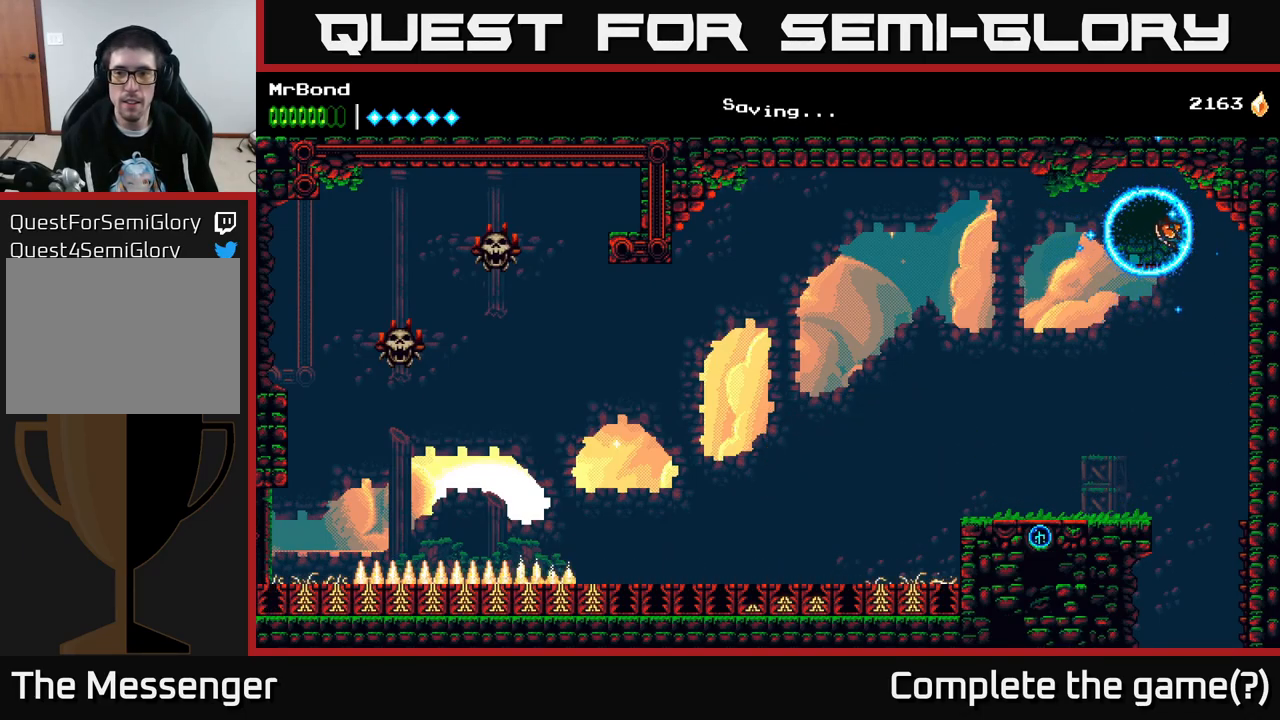
{"buttons": [], "right_stick": "center", "events": [[434, "DPAD_LEFT", "up"]]}
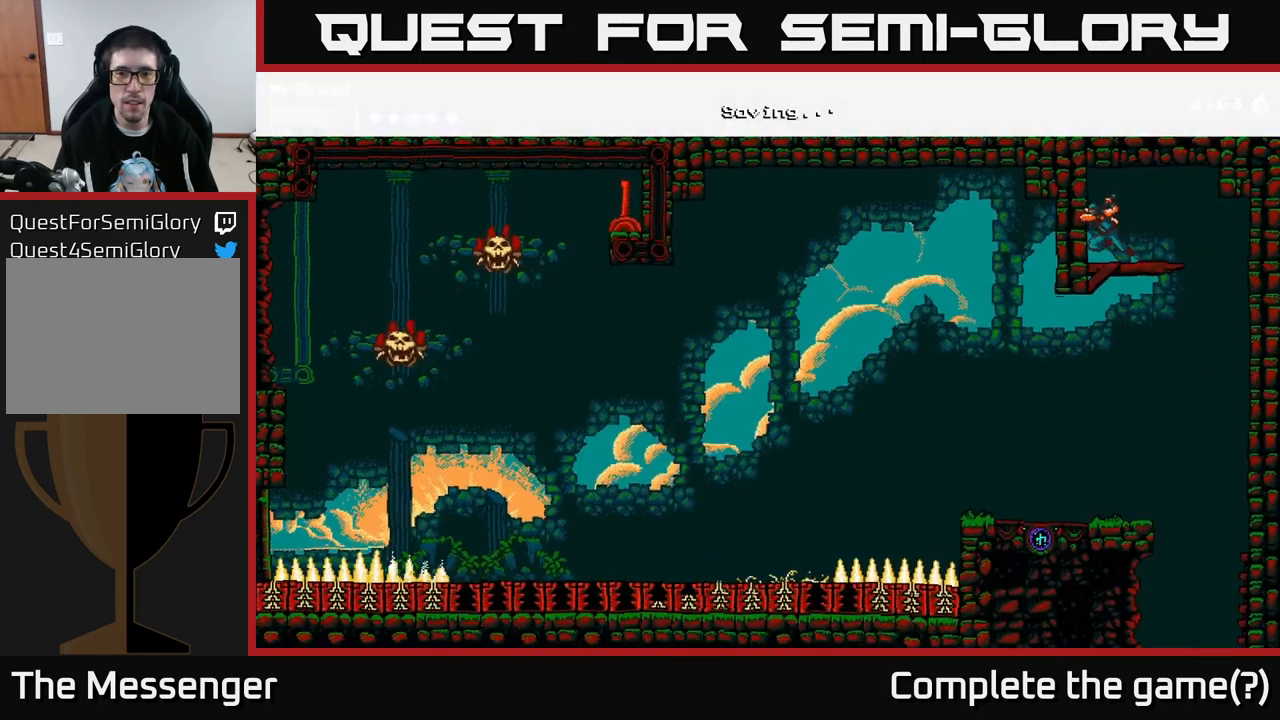
{"buttons": [], "right_stick": "center", "events": [[150, "DPAD_DOWN", "down"], [200, "A", "down"], [300, "A", "up"], [300, "DPAD_DOWN", "up"]]}
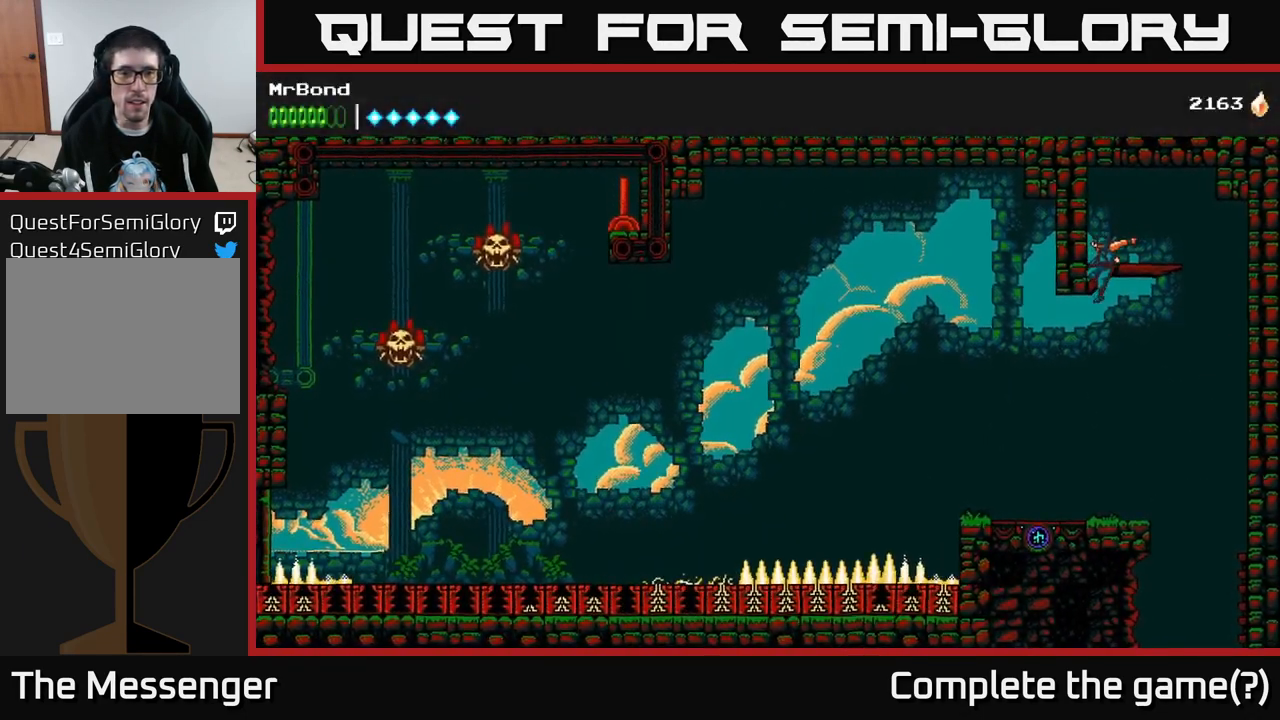
{"buttons": ["DPAD_LEFT"], "right_stick": "center", "events": [[184, "DPAD_LEFT", "down"]]}
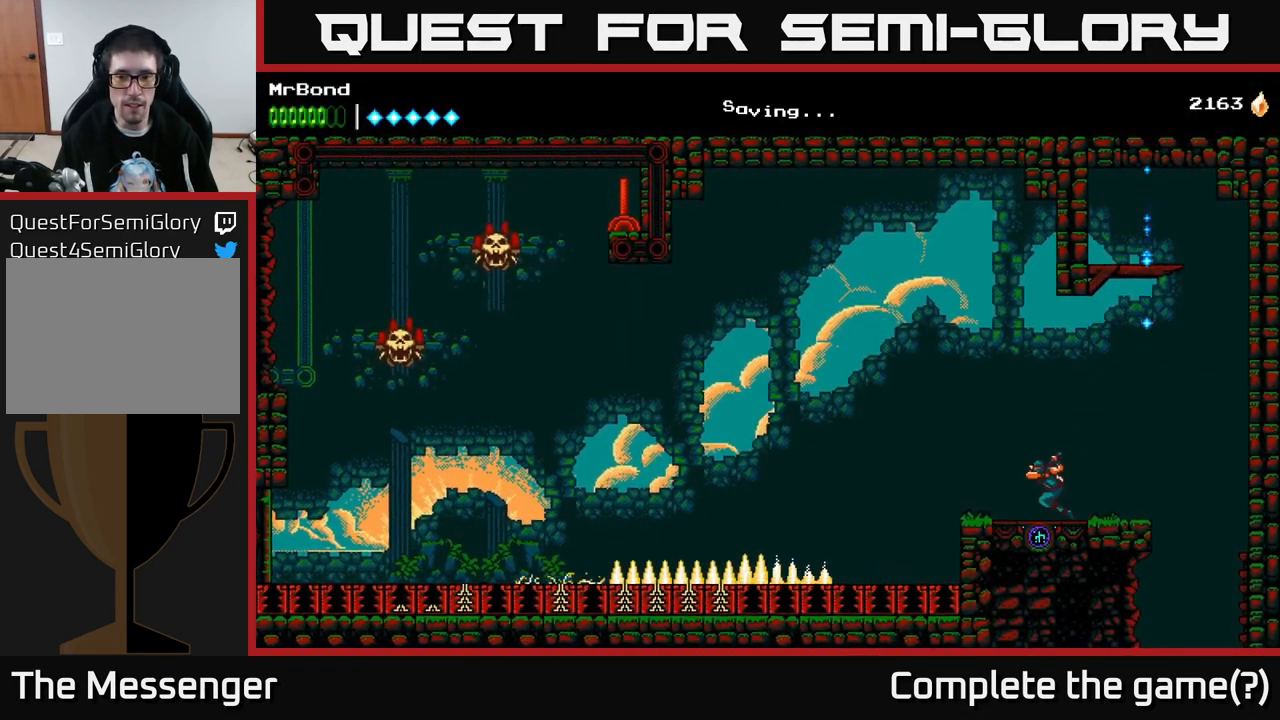
{"buttons": ["DPAD_LEFT"], "right_stick": "center", "events": []}
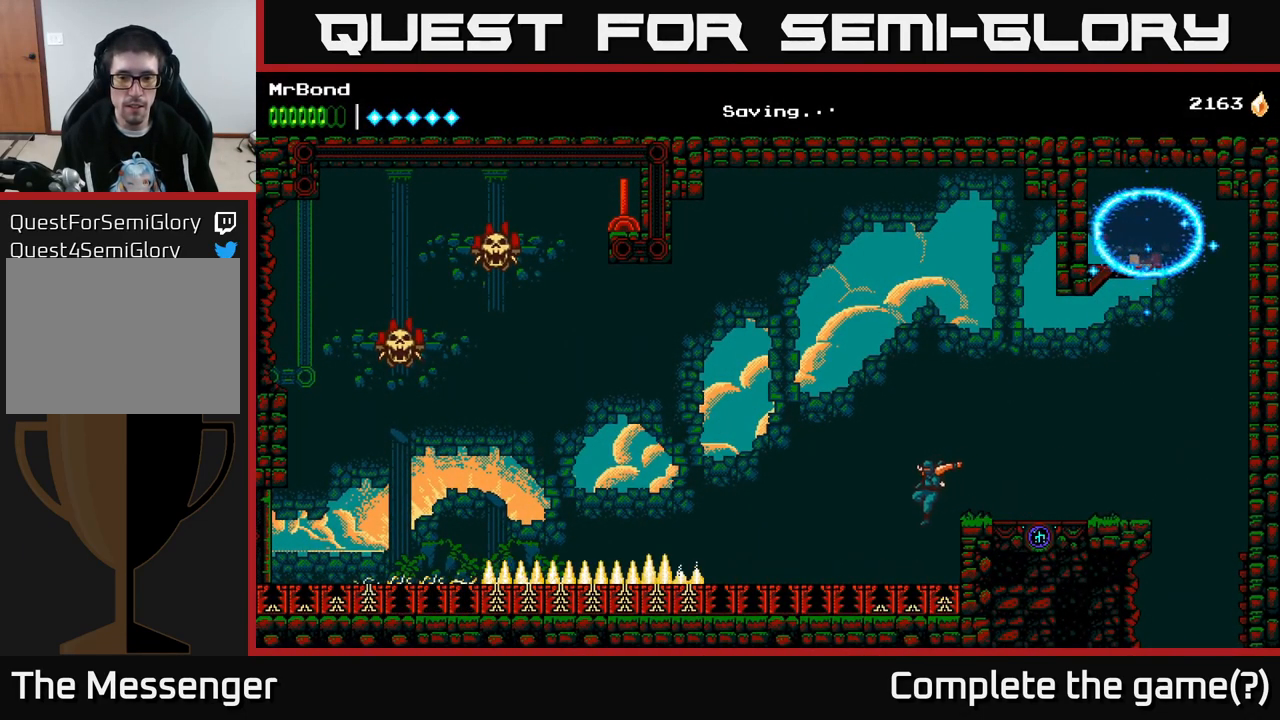
{"buttons": ["DPAD_LEFT"], "right_stick": "center", "events": []}
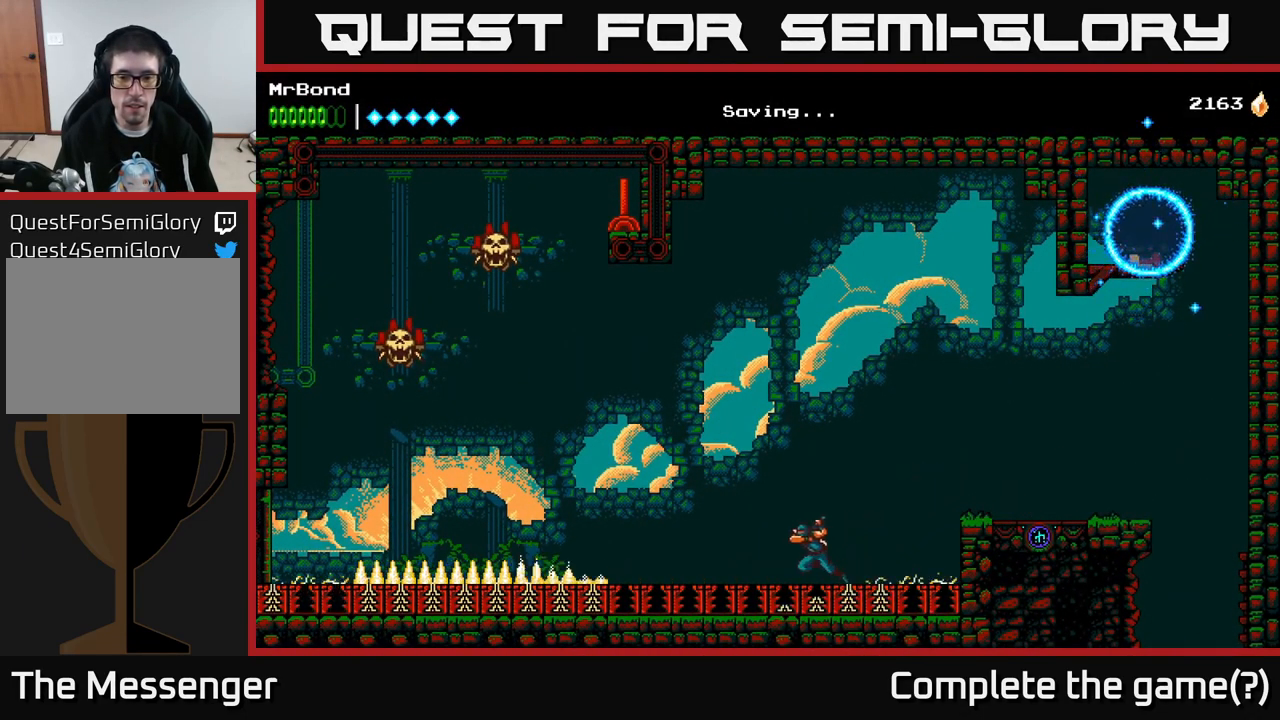
{"buttons": ["DPAD_LEFT"], "right_stick": "center", "events": []}
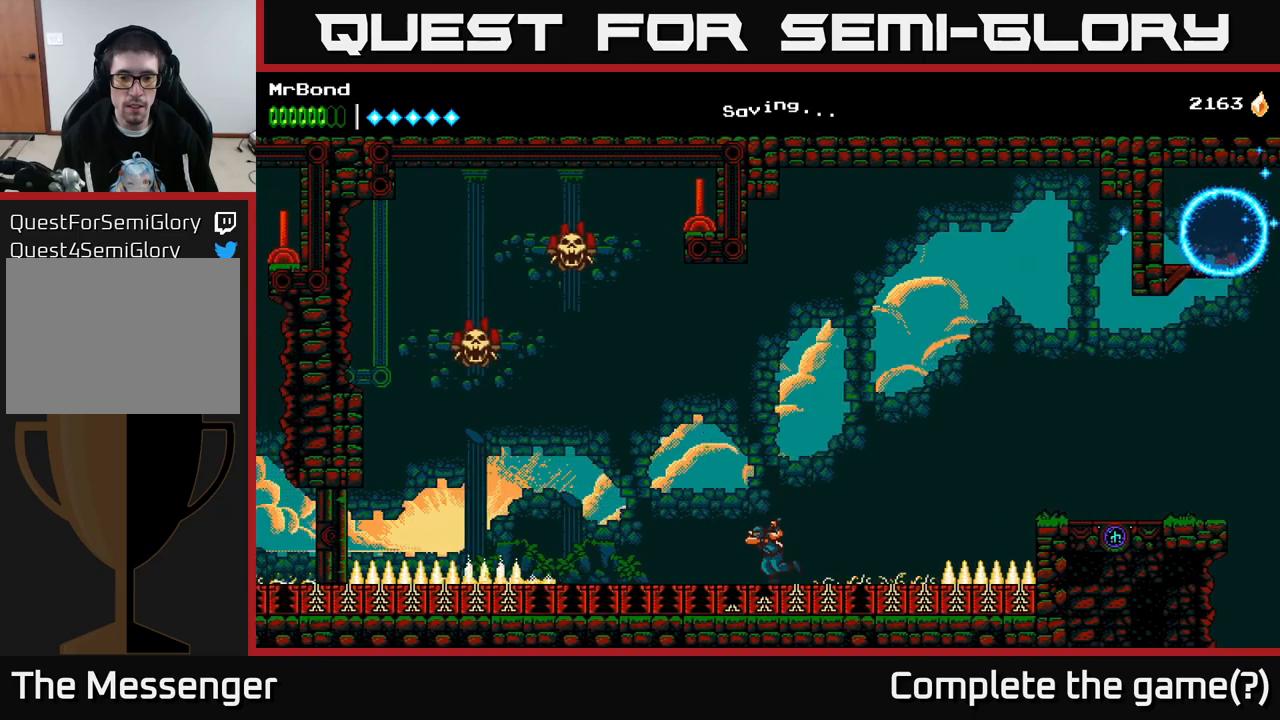
{"buttons": ["DPAD_LEFT"], "right_stick": "center", "events": []}
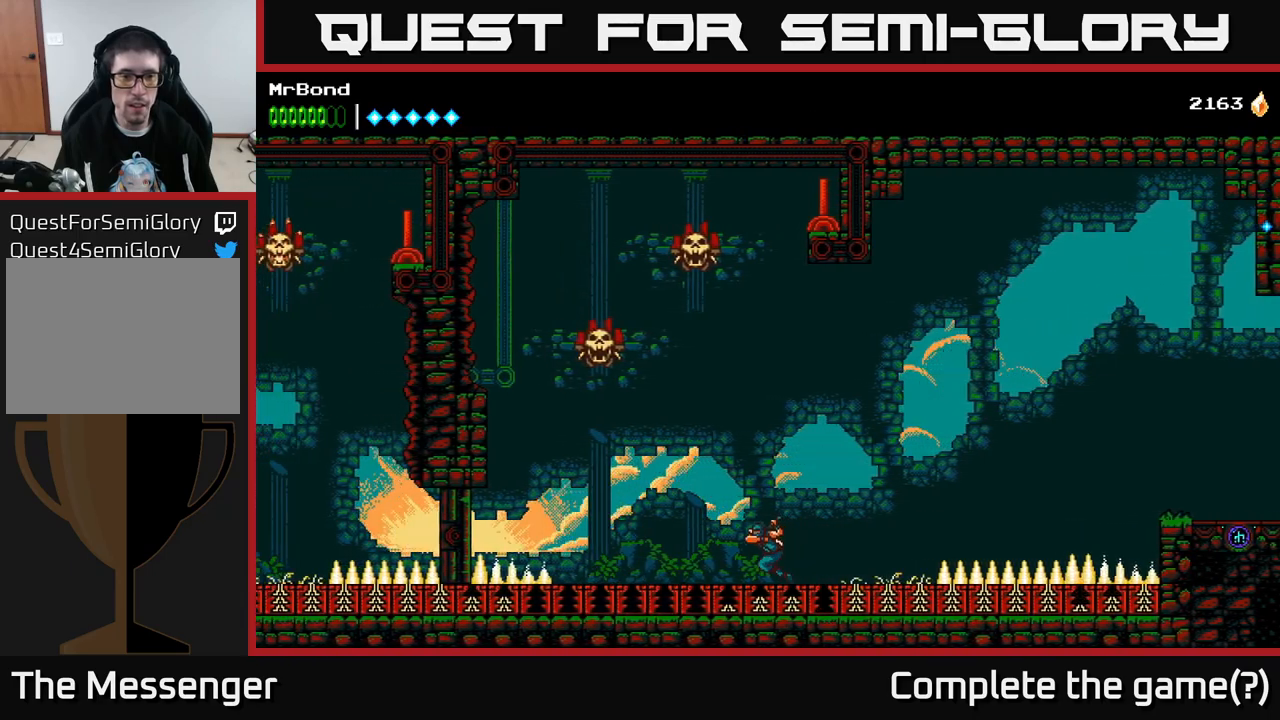
{"buttons": ["DPAD_LEFT"], "right_stick": "center", "events": []}
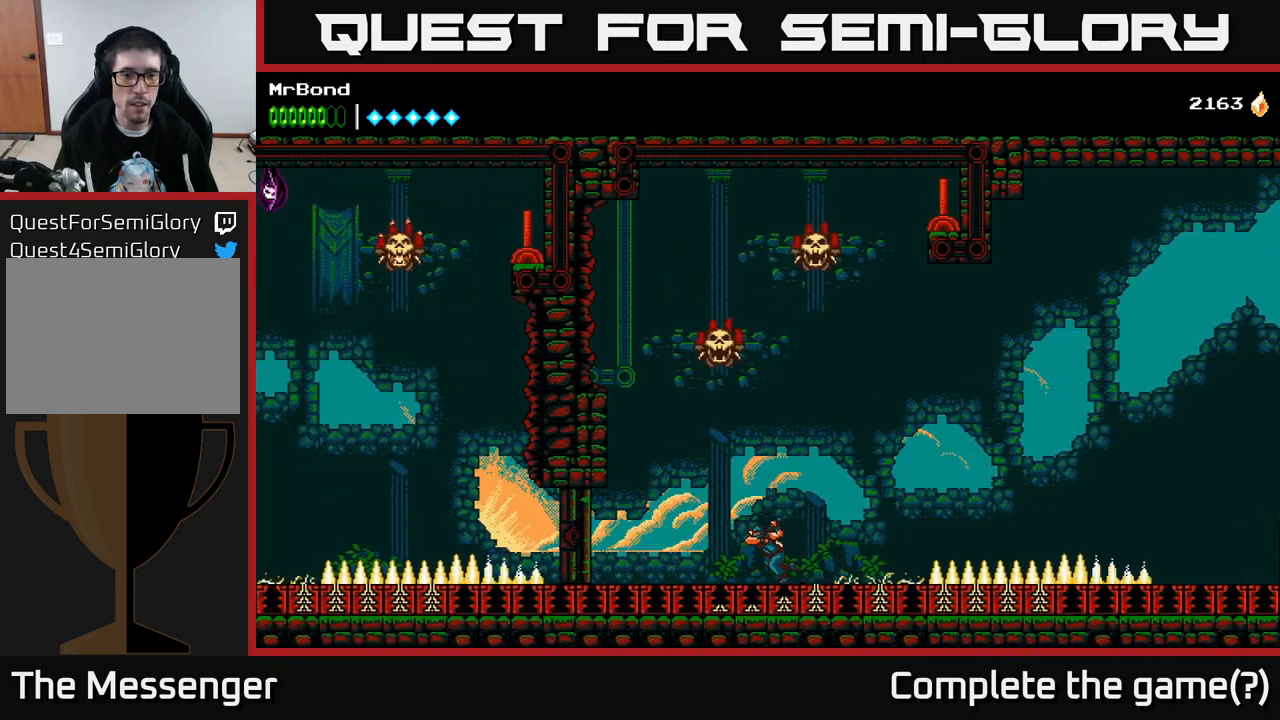
{"buttons": ["DPAD_LEFT"], "right_stick": "center", "events": [[200, "A", "down"], [383, "A", "up"]]}
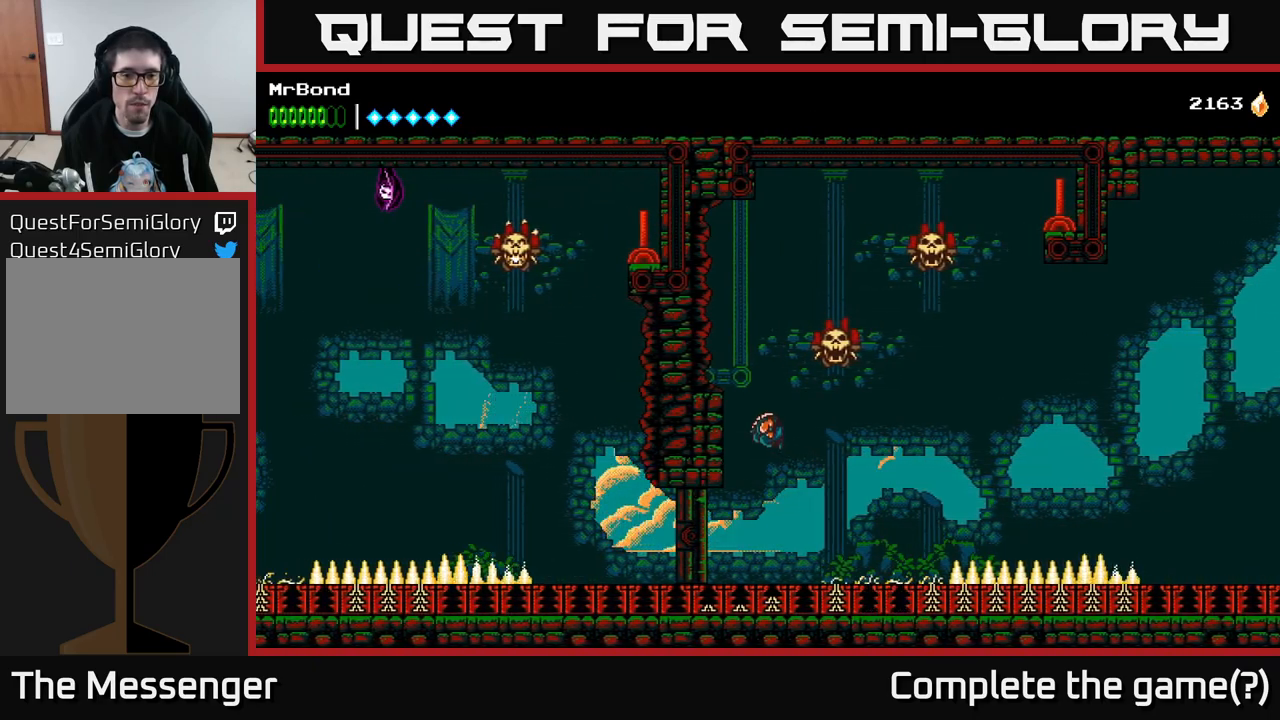
{"buttons": ["DPAD_RIGHT"], "right_stick": "center", "events": [[133, "DPAD_LEFT", "up"], [183, "A", "down"], [183, "DPAD_RIGHT", "down"], [283, "X", "down"], [350, "A", "up"], [416, "X", "up"]]}
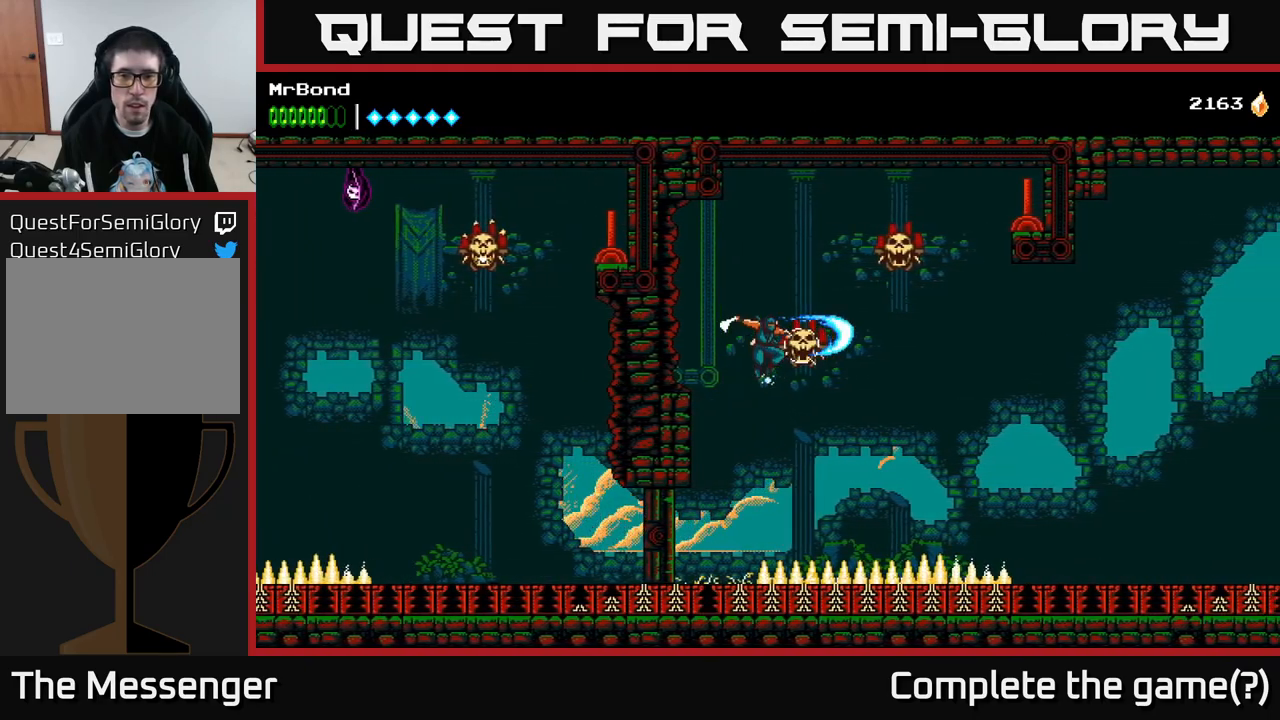
{"buttons": ["DPAD_RIGHT"], "right_stick": "center", "events": [[66, "A", "down"], [166, "X", "down"], [233, "A", "up"], [300, "X", "up"]]}
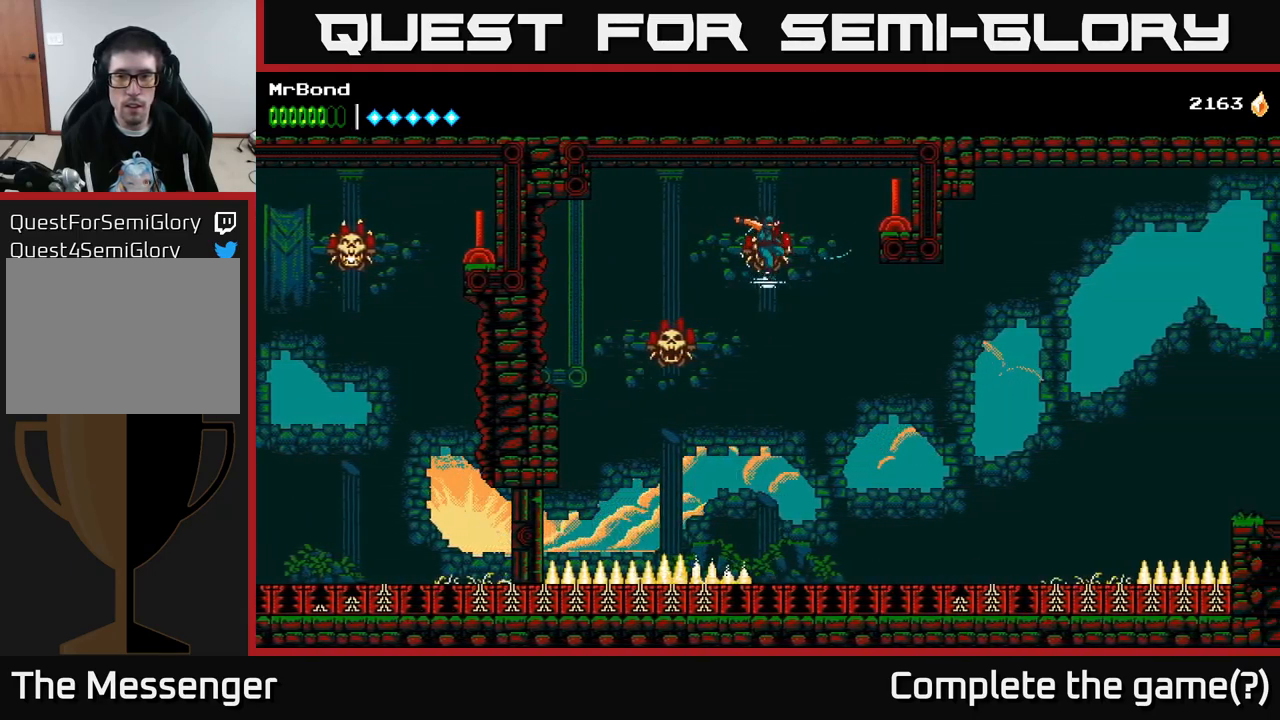
{"buttons": ["DPAD_LEFT"], "right_stick": "center", "events": [[50, "A", "down"], [116, "X", "down"], [200, "A", "up"], [266, "X", "up"], [283, "DPAD_RIGHT", "up"], [300, "DPAD_LEFT", "down"]]}
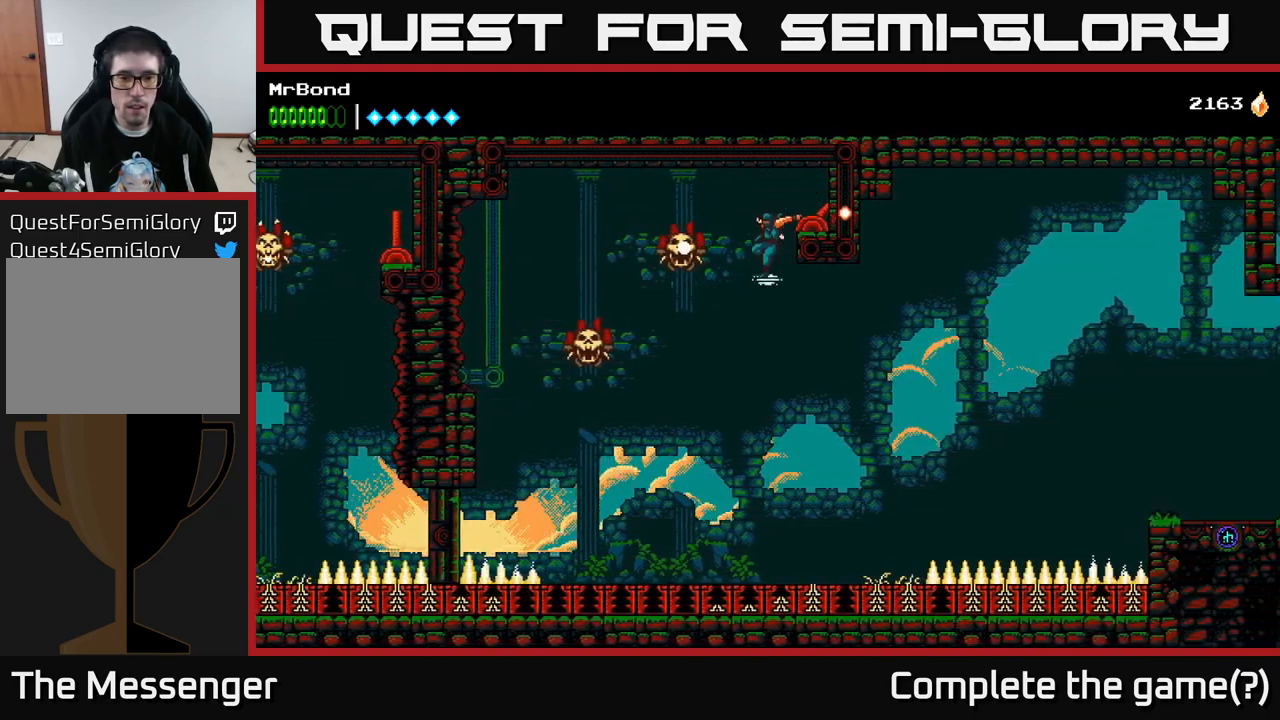
{"buttons": ["DPAD_LEFT"], "right_stick": "center", "events": [[33, "A", "down"], [383, "A", "up"]]}
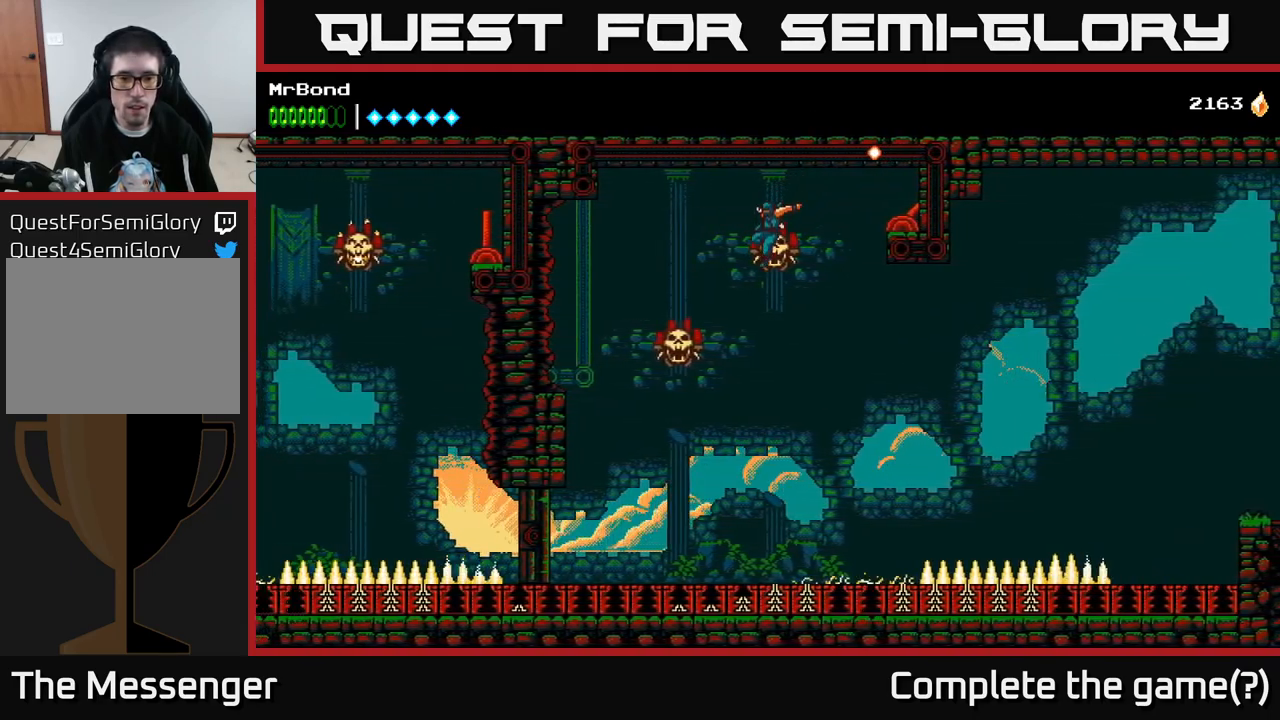
{"buttons": ["A", "DPAD_LEFT"], "right_stick": "center", "events": [[366, "A", "down"]]}
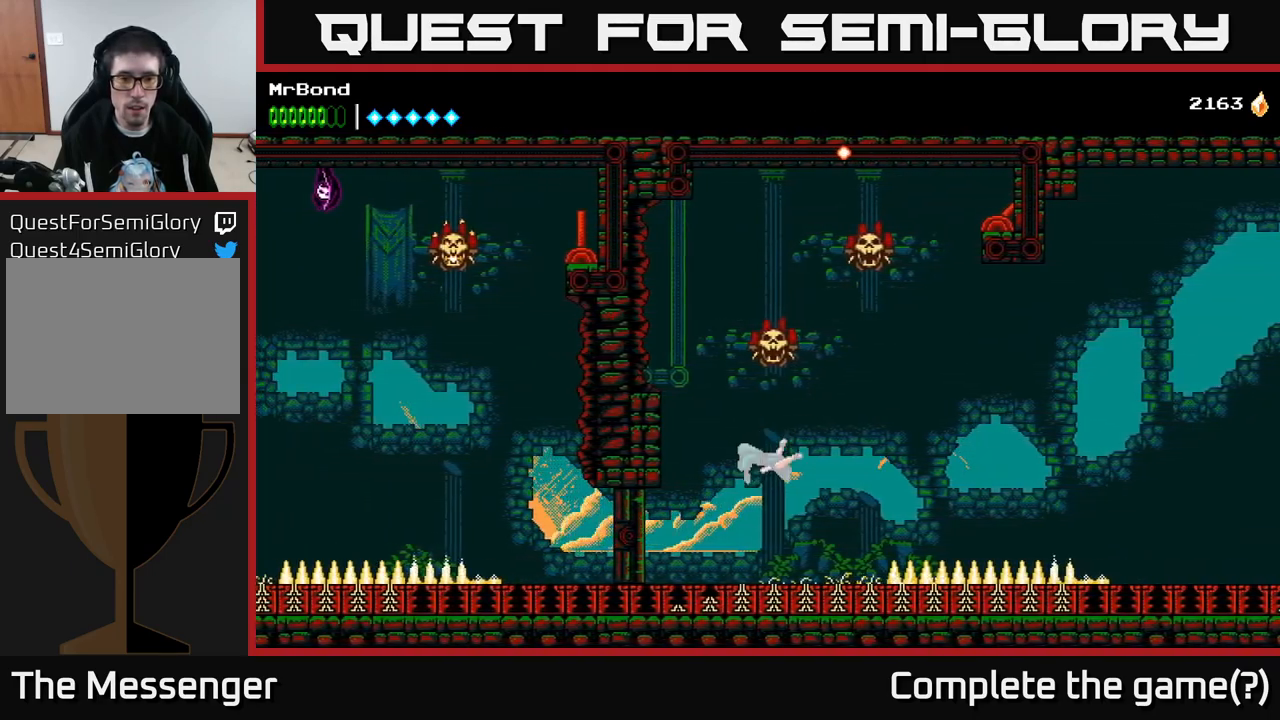
{"buttons": ["A", "DPAD_RIGHT"], "right_stick": "center", "events": [[300, "DPAD_LEFT", "up"], [316, "A", "up"], [416, "A", "down"], [500, "DPAD_RIGHT", "down"]]}
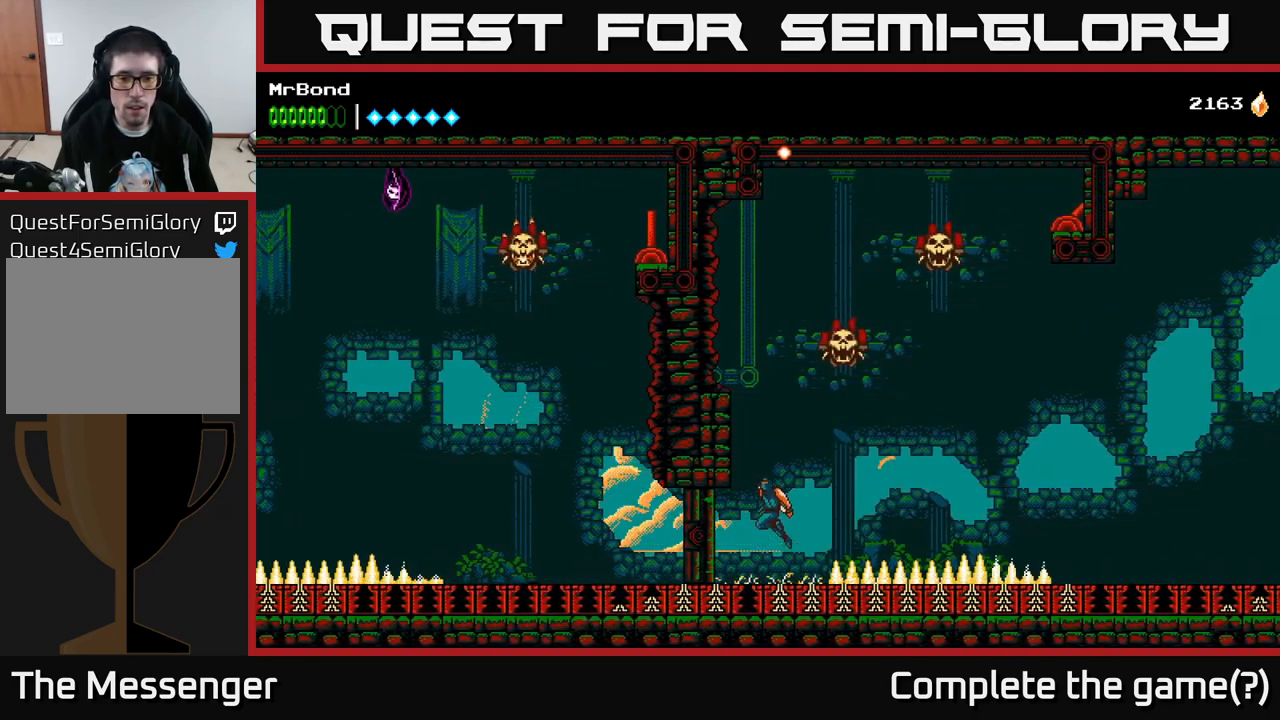
{"buttons": ["A", "DPAD_RIGHT"], "right_stick": "center", "events": [[200, "A", "up"], [216, "A", "down"]]}
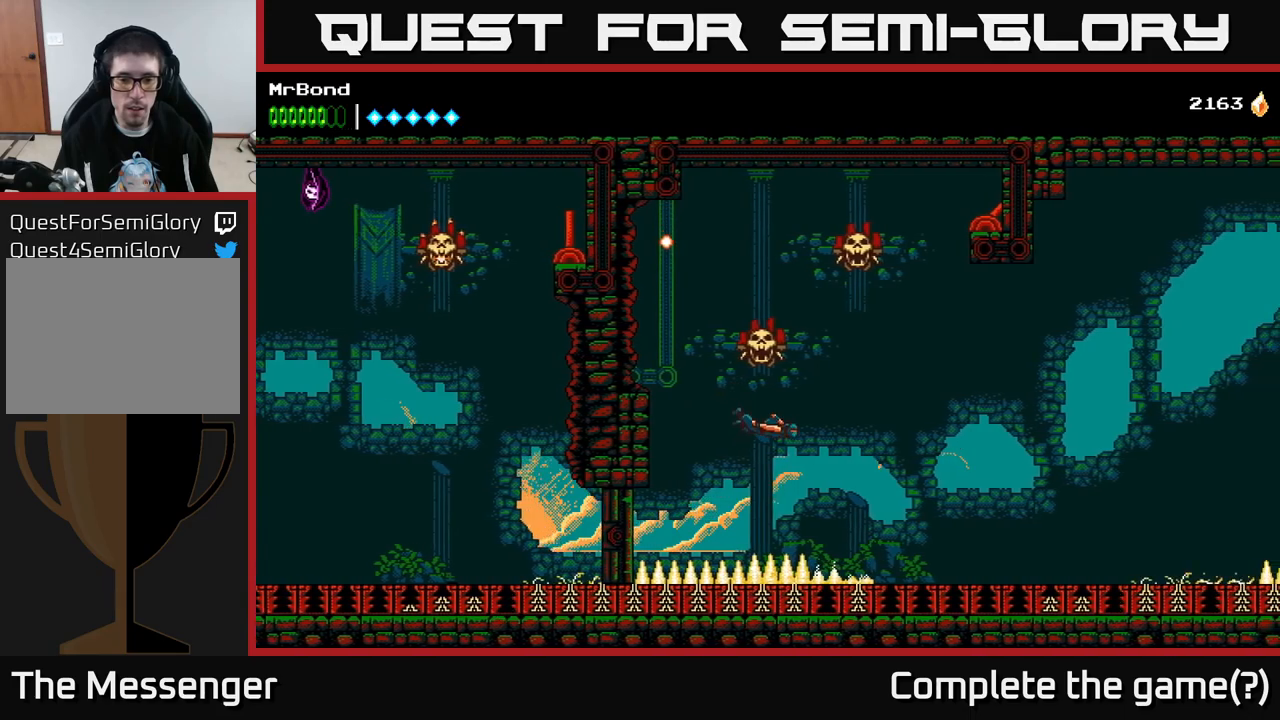
{"buttons": [], "right_stick": "center", "events": [[100, "A", "up"], [167, "DPAD_RIGHT", "up"], [267, "DPAD_LEFT", "down"], [500, "DPAD_LEFT", "up"]]}
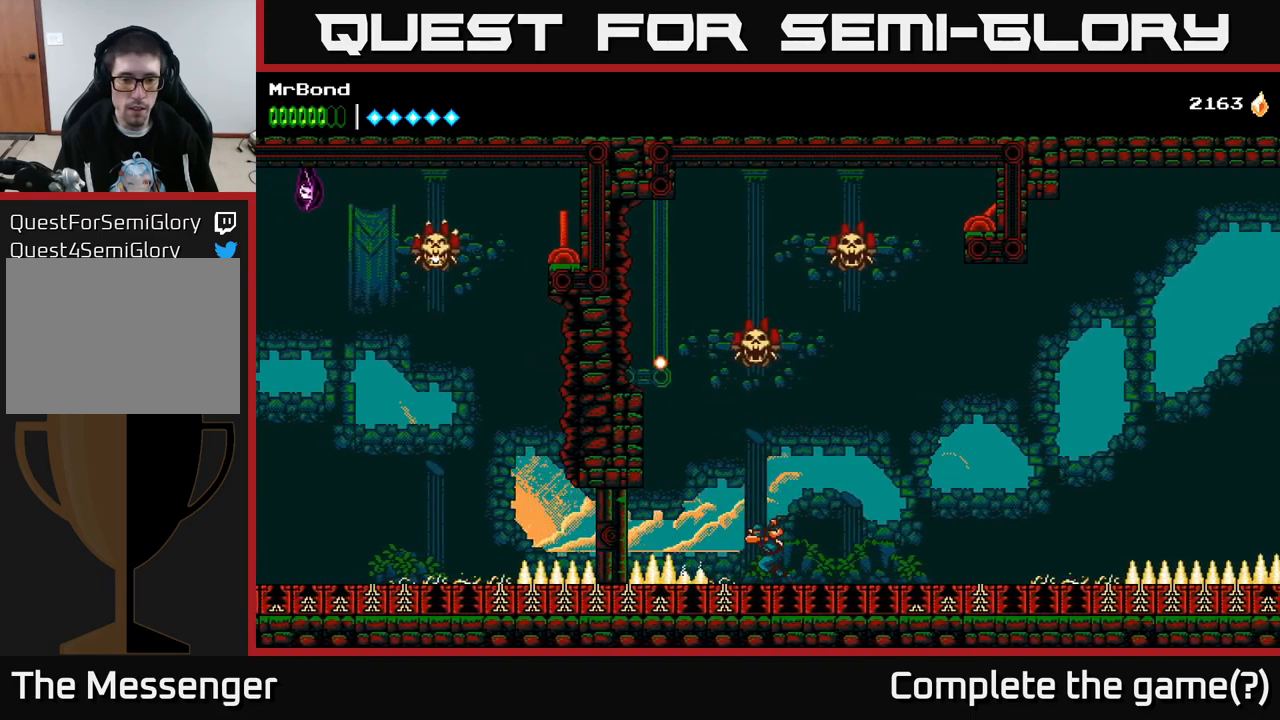
{"buttons": ["DPAD_LEFT"], "right_stick": "center", "events": [[200, "DPAD_LEFT", "down"]]}
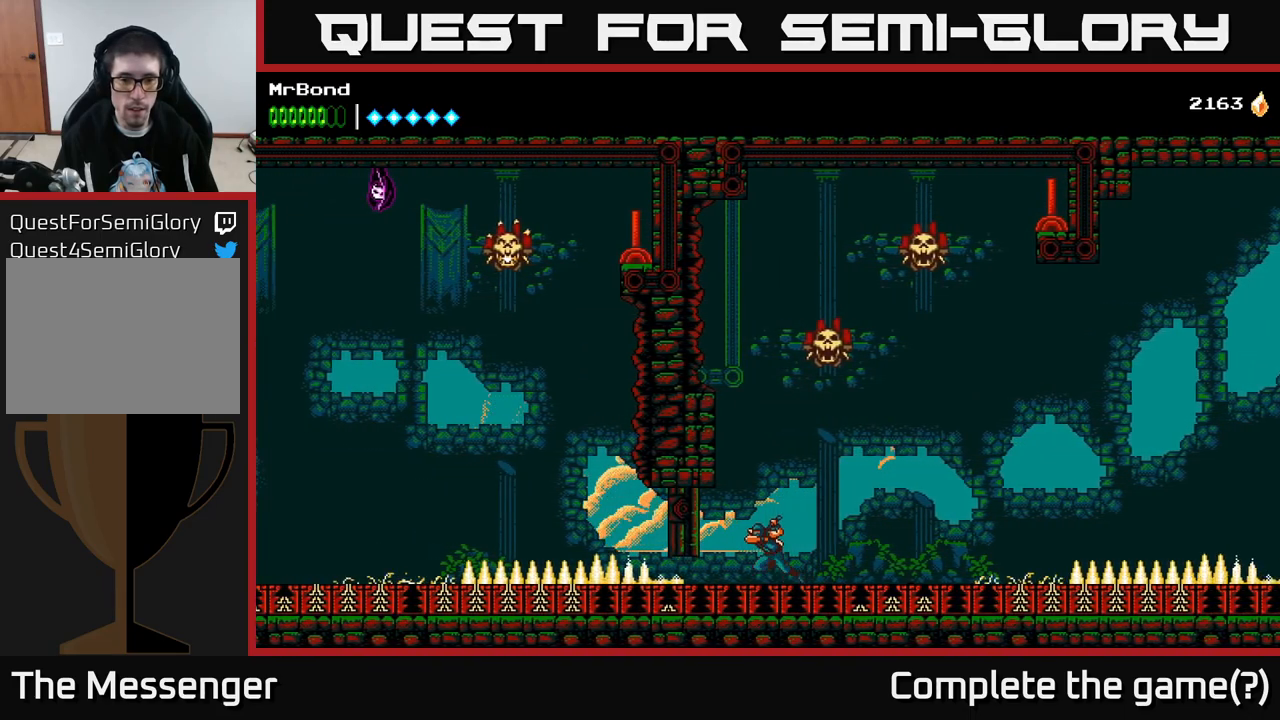
{"buttons": ["DPAD_LEFT"], "right_stick": "center", "events": []}
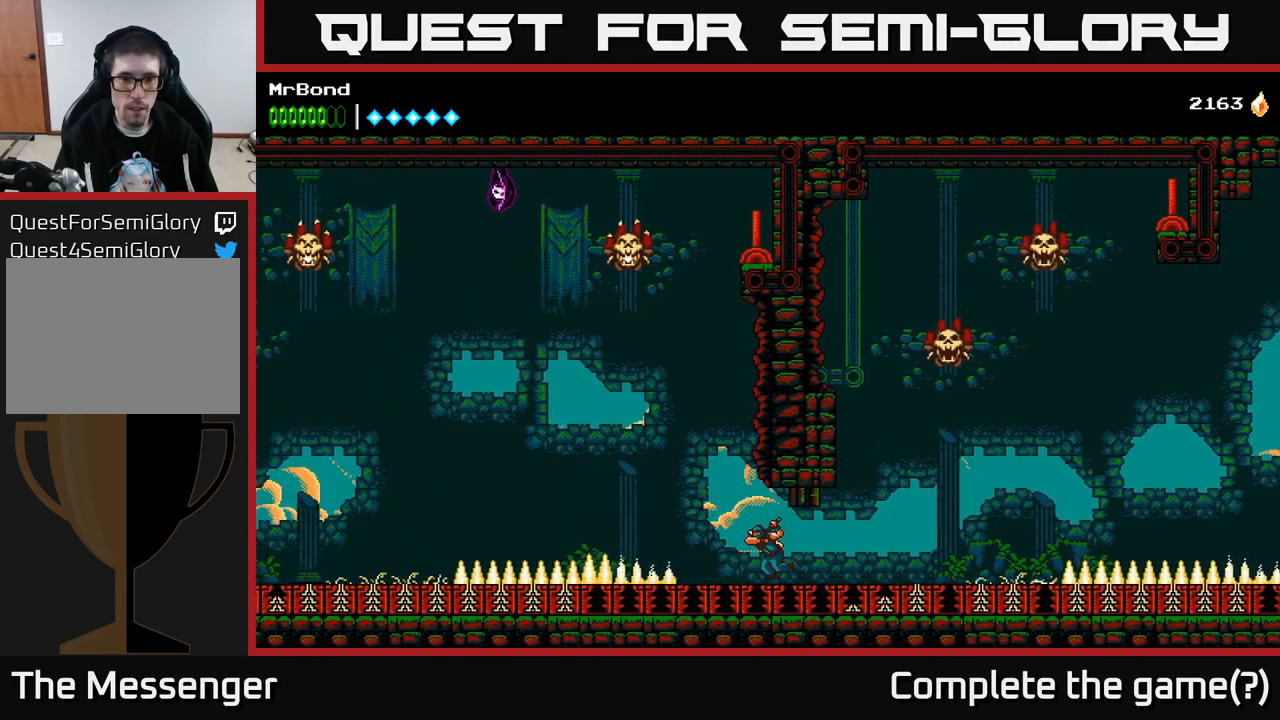
{"buttons": ["DPAD_LEFT"], "right_stick": "center", "events": []}
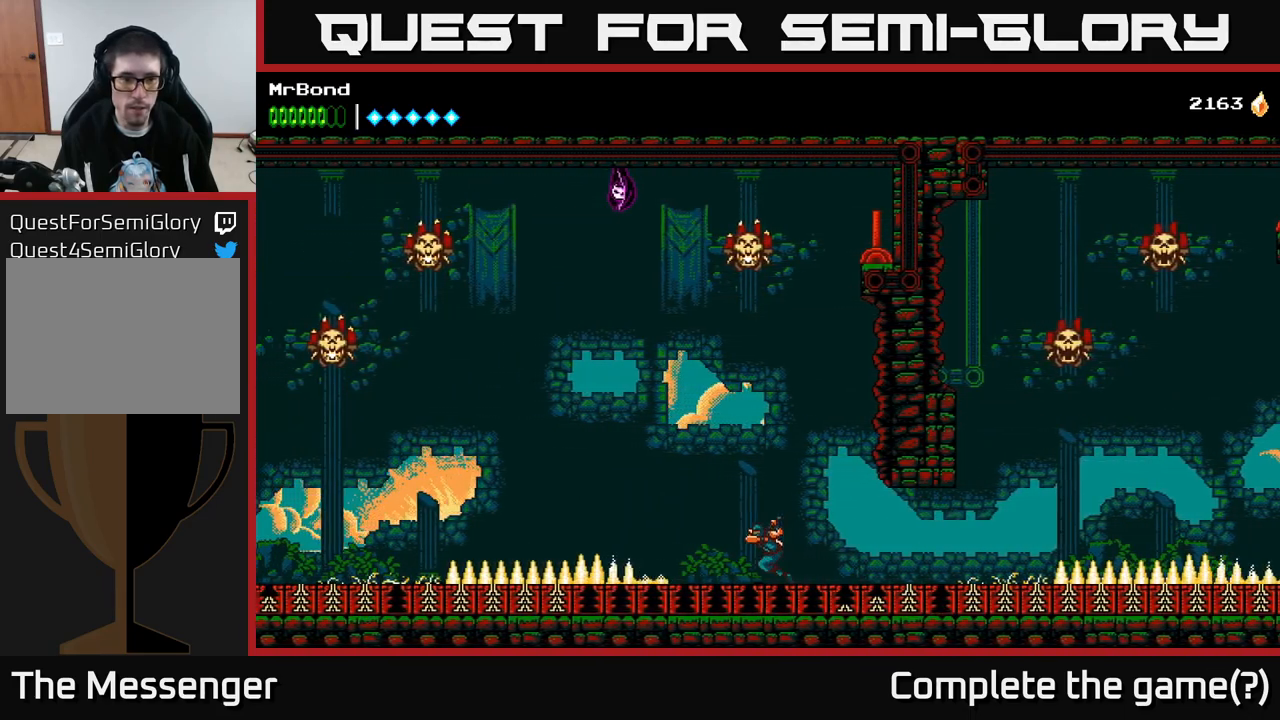
{"buttons": ["DPAD_LEFT"], "right_stick": "center", "events": []}
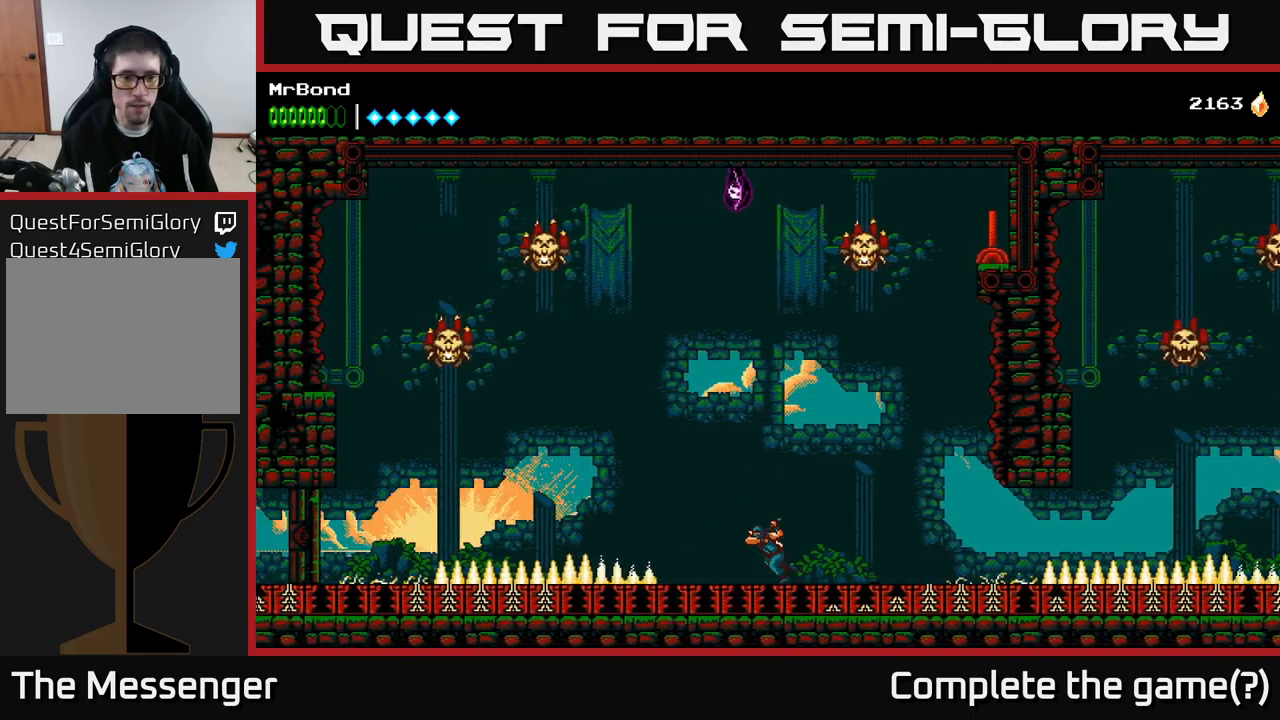
{"buttons": ["DPAD_LEFT"], "right_stick": "center", "events": []}
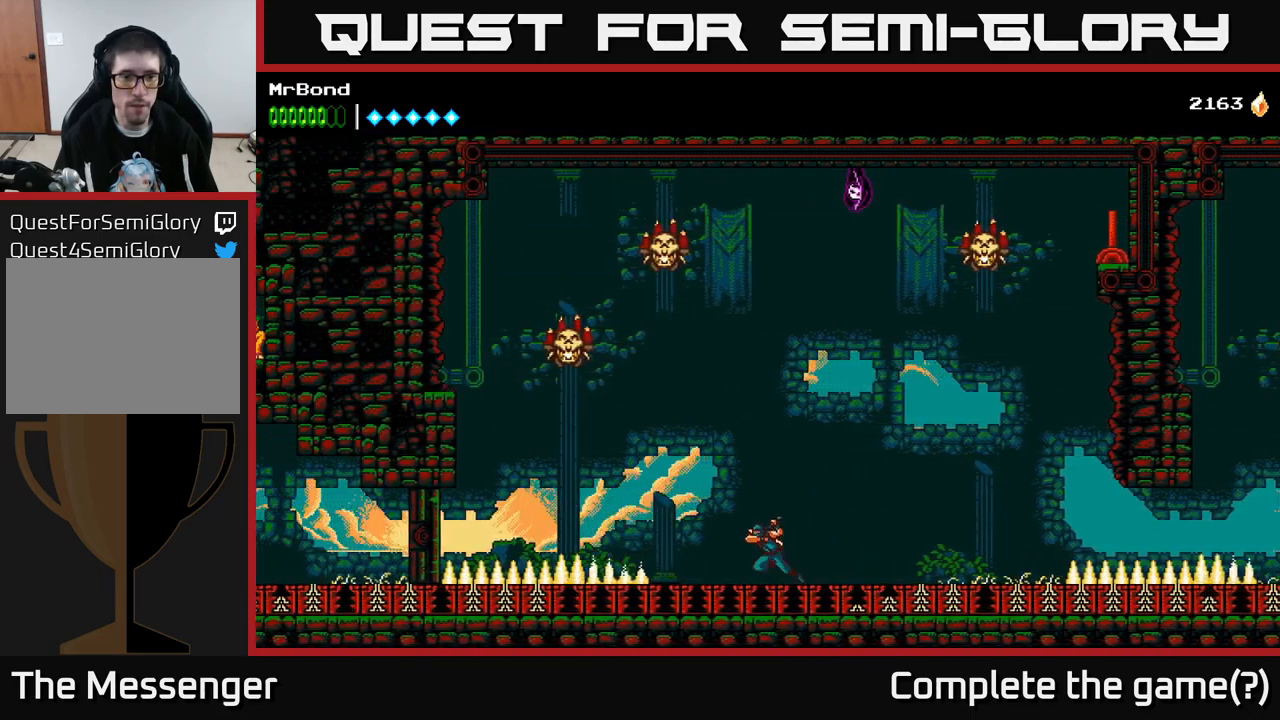
{"buttons": ["DPAD_LEFT"], "right_stick": "center", "events": []}
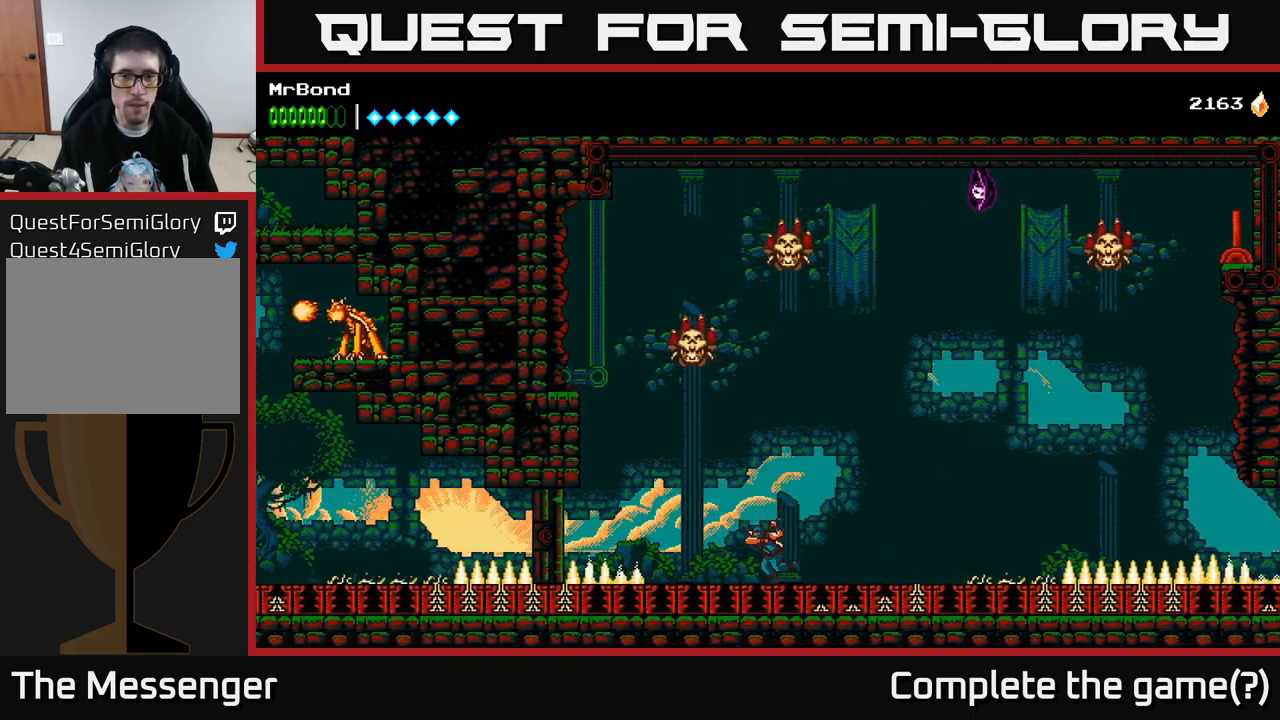
{"buttons": ["A", "DPAD_LEFT"], "right_stick": "center", "events": [[300, "A", "down"]]}
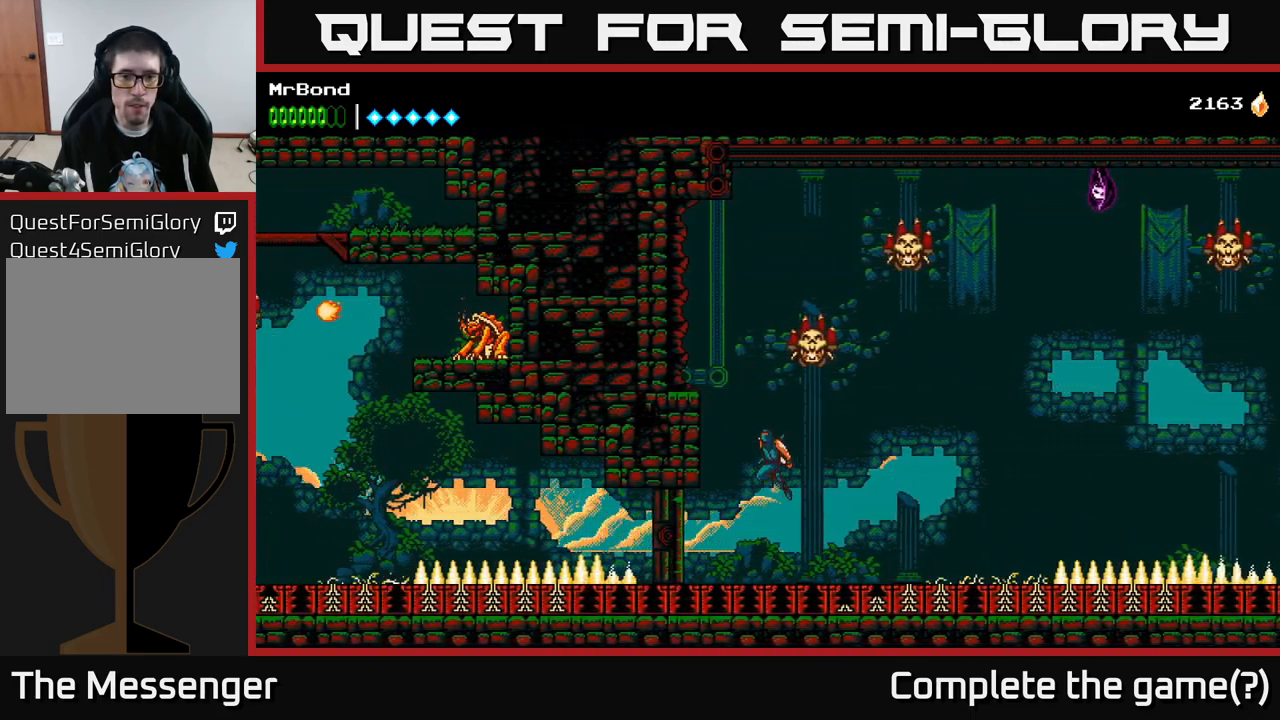
{"buttons": ["X", "DPAD_RIGHT"], "right_stick": "center", "events": [[17, "A", "up"], [267, "DPAD_LEFT", "up"], [300, "A", "down"], [300, "DPAD_RIGHT", "down"], [367, "X", "down"], [433, "A", "up"]]}
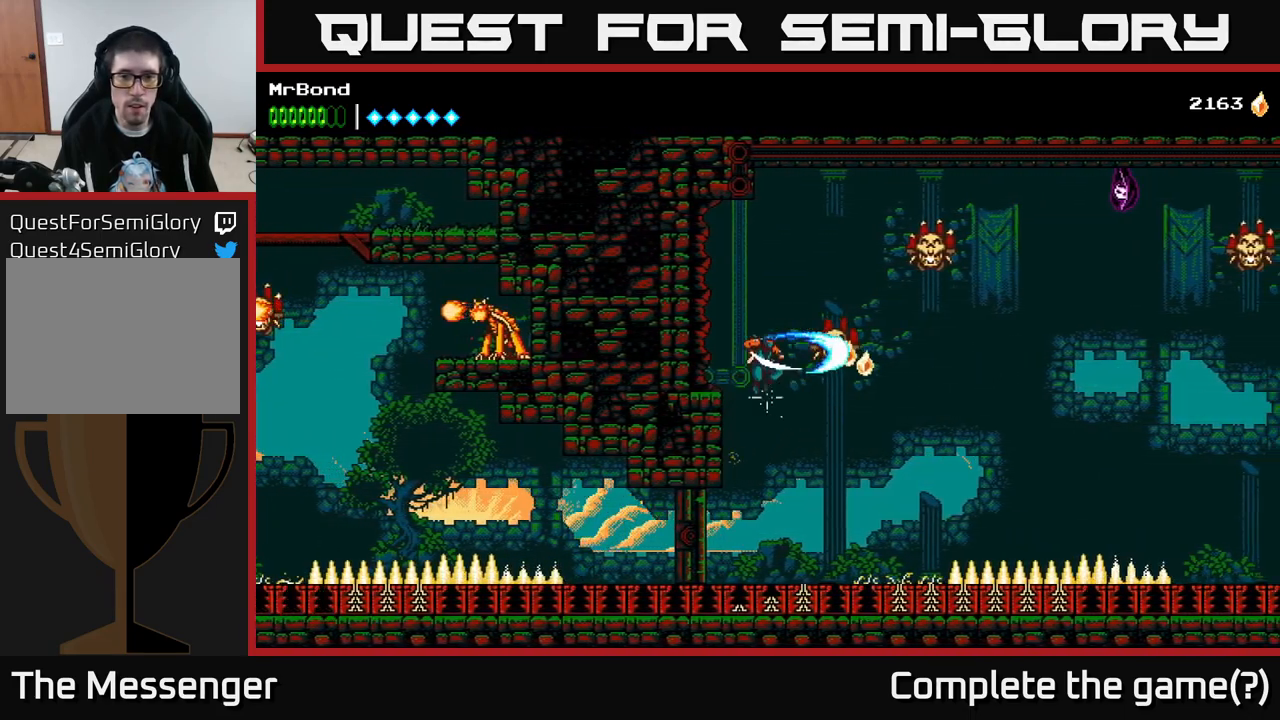
{"buttons": ["DPAD_RIGHT"], "right_stick": "center", "events": [[17, "X", "up"], [183, "A", "down"], [300, "X", "down"], [416, "A", "up"], [449, "X", "up"]]}
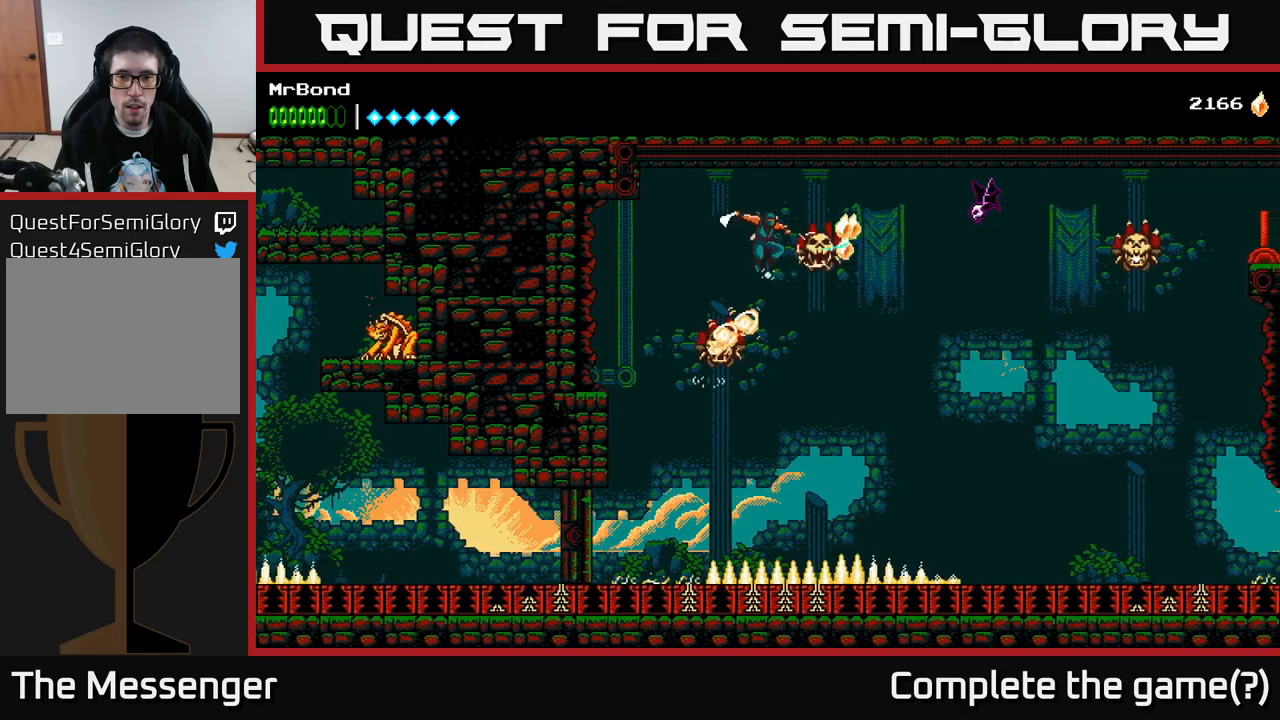
{"buttons": ["X", "DPAD_RIGHT"], "right_stick": "center", "events": [[334, "A", "down"], [417, "X", "down"], [484, "A", "up"]]}
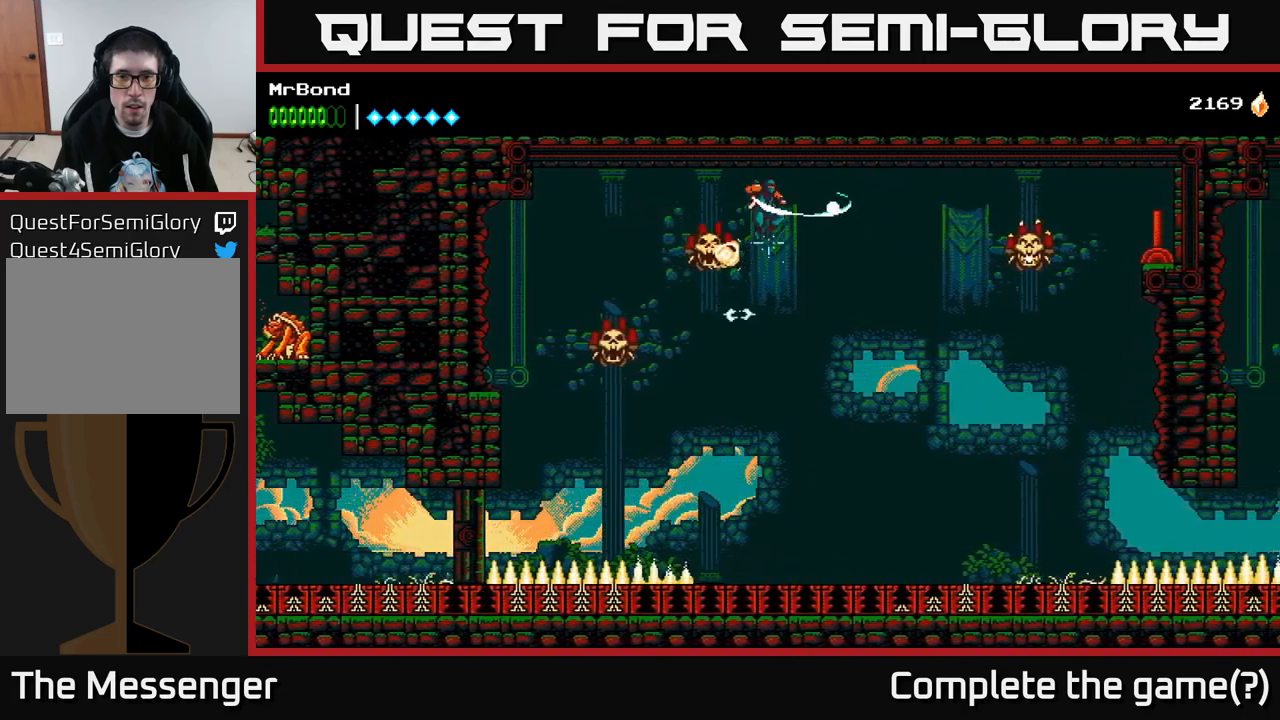
{"buttons": ["A", "DPAD_RIGHT"], "right_stick": "center", "events": [[34, "X", "up"], [434, "A", "down"]]}
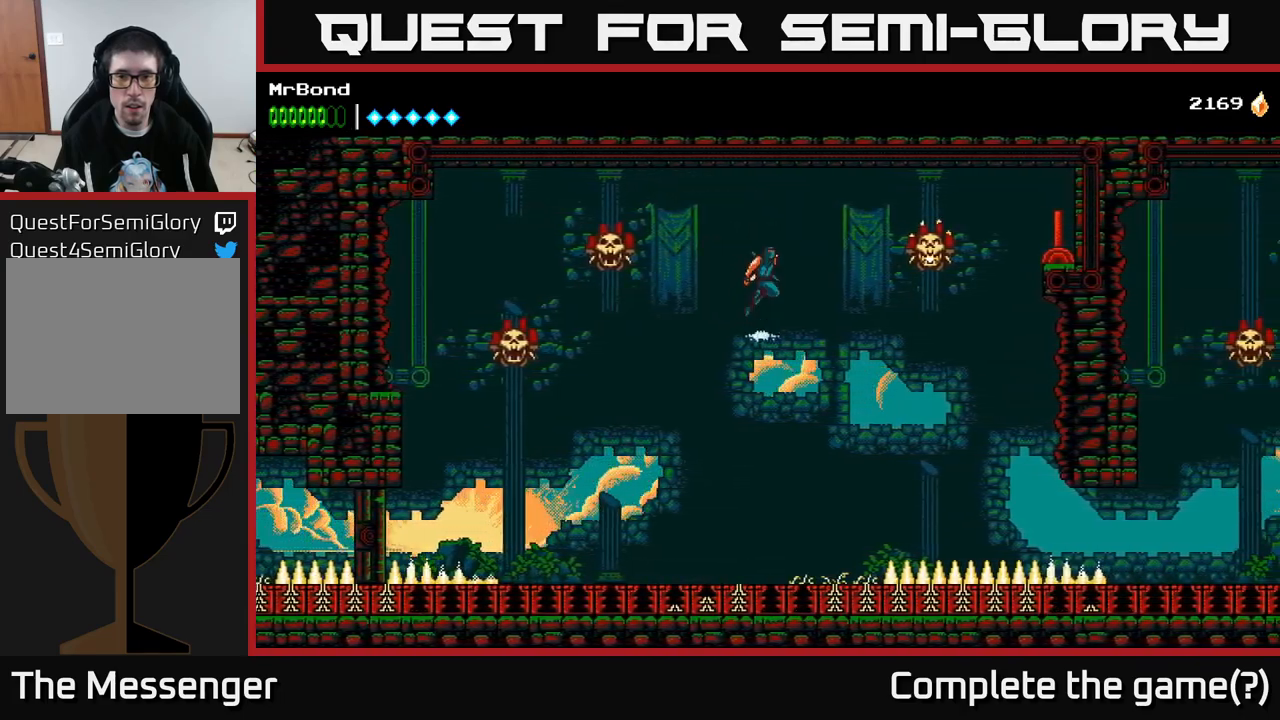
{"buttons": ["X", "DPAD_RIGHT"], "right_stick": "center", "events": [[200, "A", "up"], [417, "X", "down"]]}